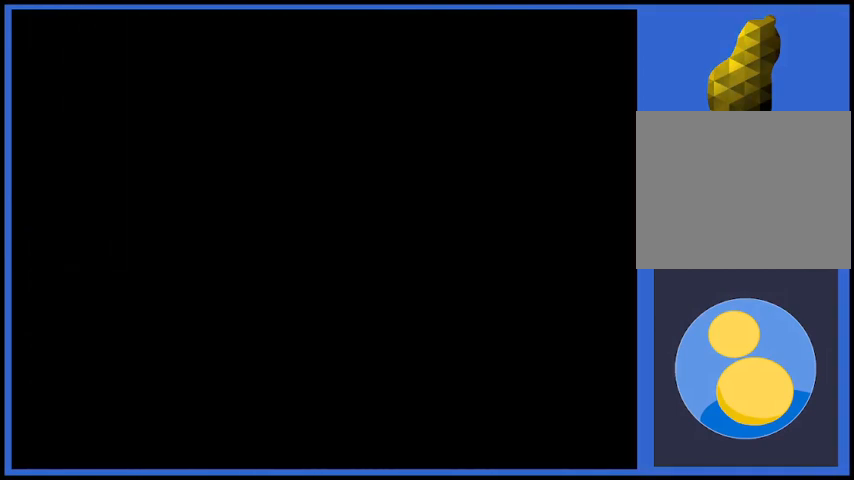
Gameplay with a controller (Xbox layout); each line is a JSON object with the inputs held at the frame after it. "events" lists button and stick changes between this image and that frame as [ms after this image, input, new state], when the widget could be followed in between. Not read: L3 R3.
{"buttons": [], "left_stick": "center", "right_stick": "center", "events": []}
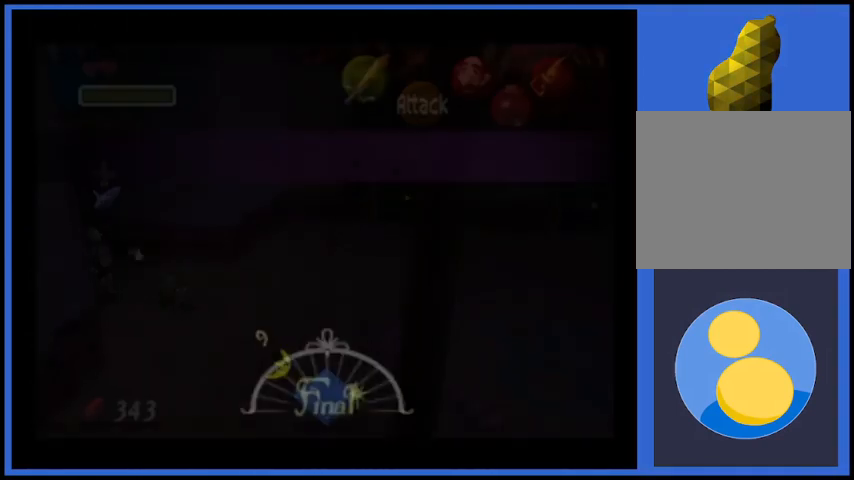
{"buttons": [], "left_stick": "up", "right_stick": "center", "events": [[417, "left_stick", "up"]]}
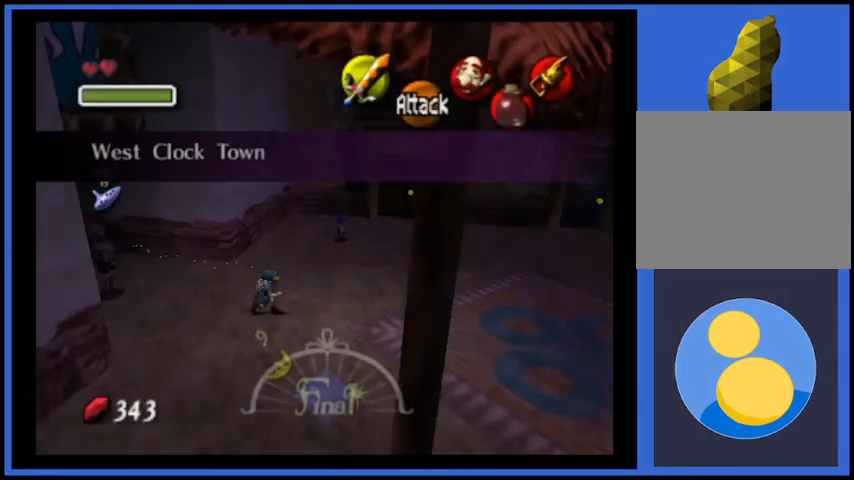
{"buttons": [], "left_stick": "down-right", "right_stick": "center", "events": [[42, "left_stick", "right"], [125, "left_stick", "down-right"]]}
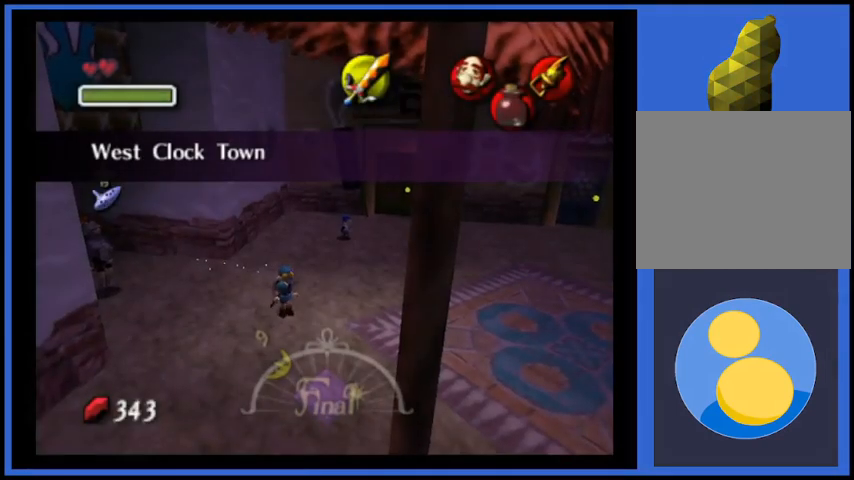
{"buttons": [], "left_stick": "down-right", "right_stick": "center", "events": []}
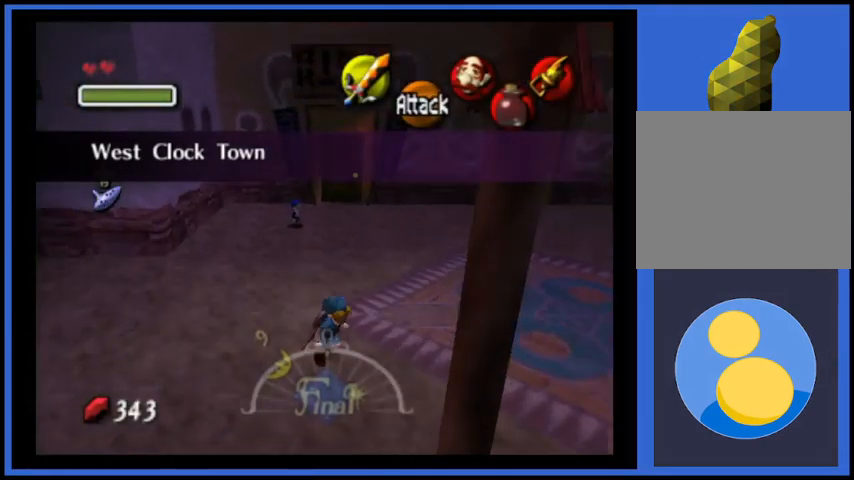
{"buttons": [], "left_stick": "right", "right_stick": "center", "events": [[417, "left_stick", "right"]]}
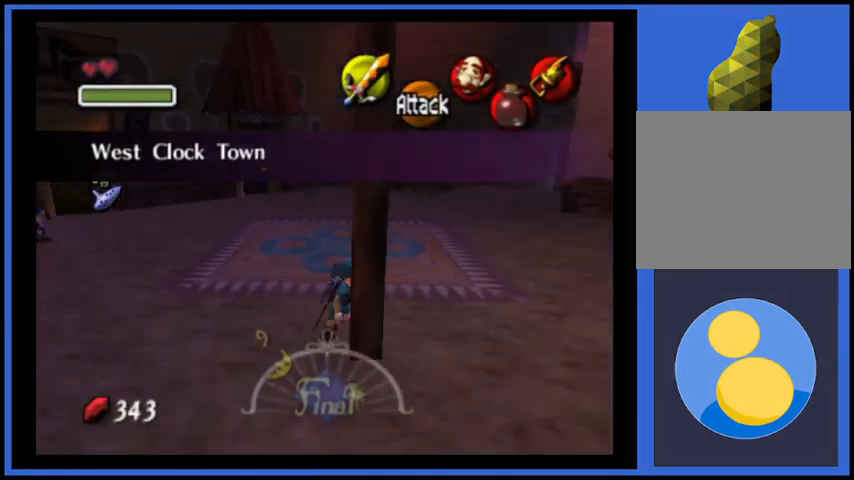
{"buttons": [], "left_stick": "right", "right_stick": "center", "events": []}
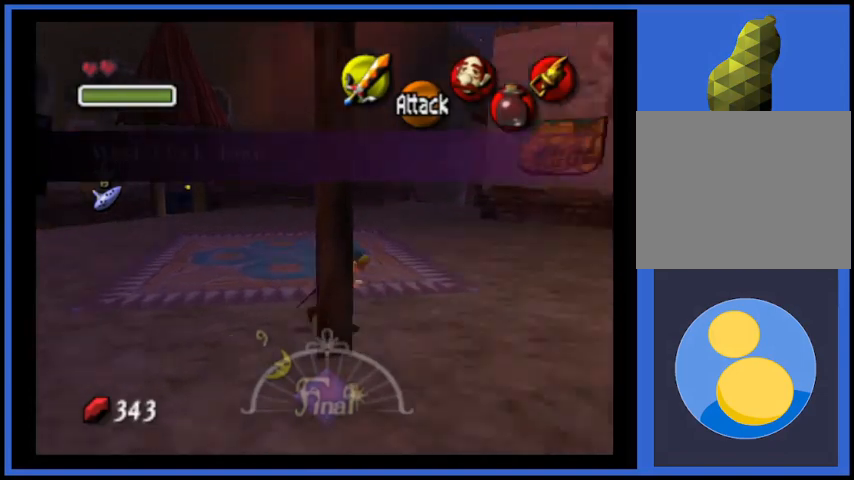
{"buttons": [], "left_stick": "right", "right_stick": "center", "events": []}
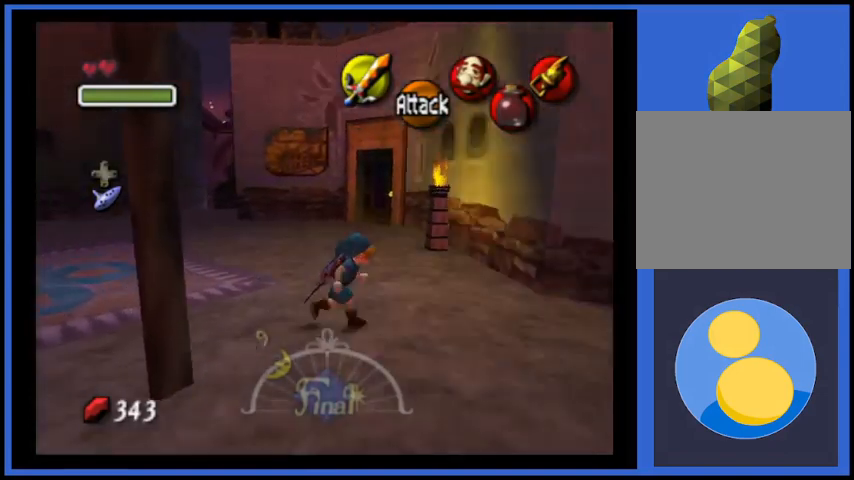
{"buttons": [], "left_stick": "up-right", "right_stick": "center", "events": [[417, "left_stick", "up-right"]]}
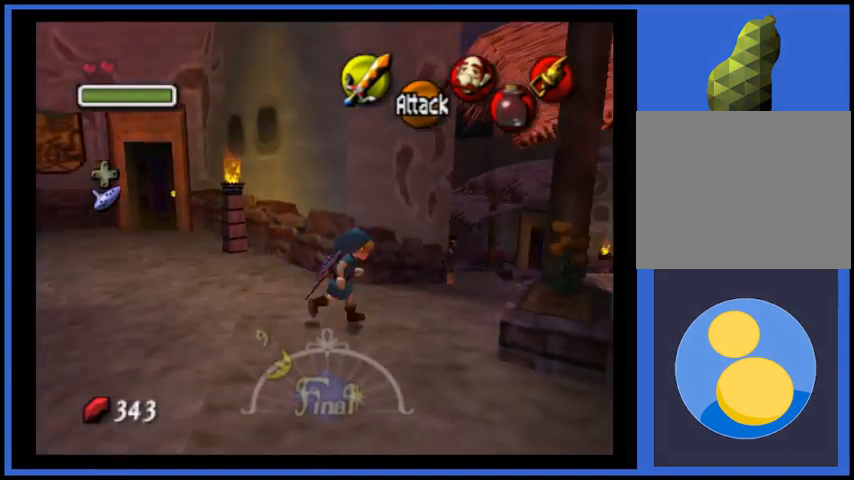
{"buttons": ["A"], "left_stick": "up-right", "right_stick": "center", "events": [[167, "A", "down"]]}
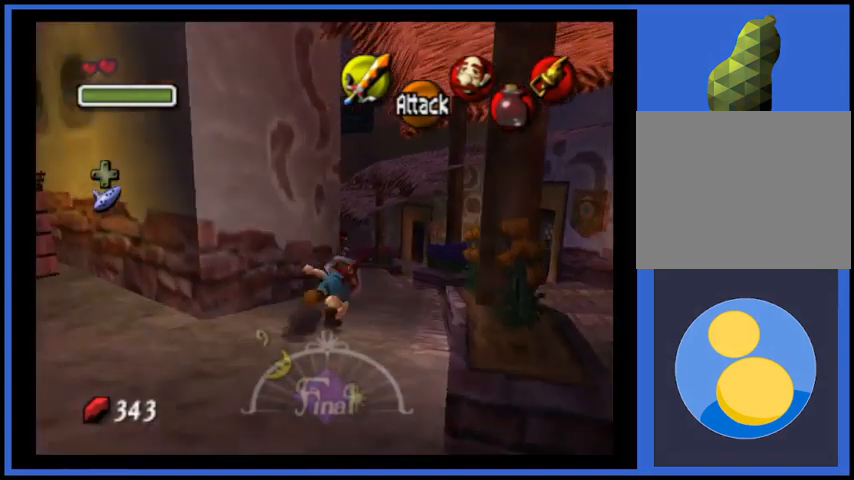
{"buttons": [], "left_stick": "up", "right_stick": "center", "events": [[125, "A", "up"], [166, "left_stick", "up"]]}
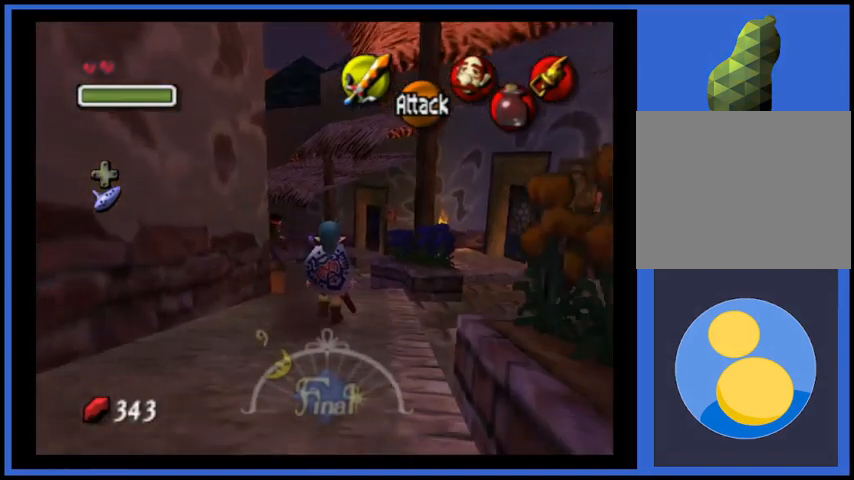
{"buttons": [], "left_stick": "up", "right_stick": "center", "events": [[250, "A", "down"], [417, "A", "up"]]}
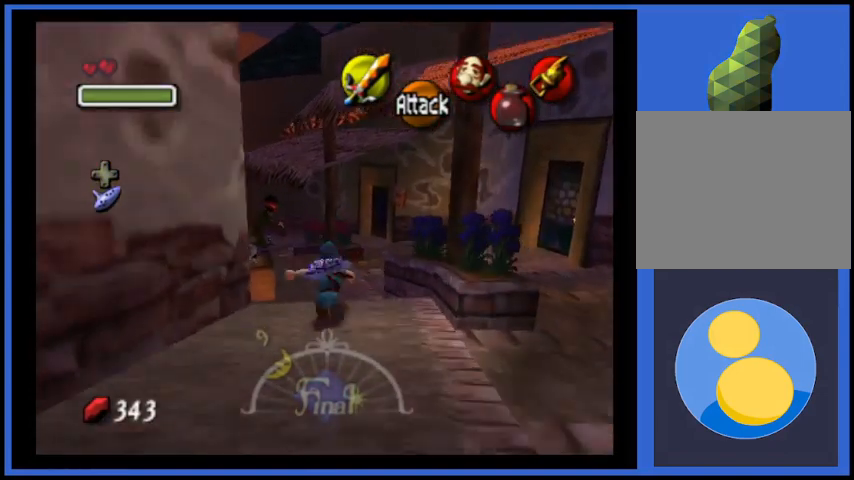
{"buttons": [], "left_stick": "up-left", "right_stick": "center", "events": [[417, "left_stick", "up-left"]]}
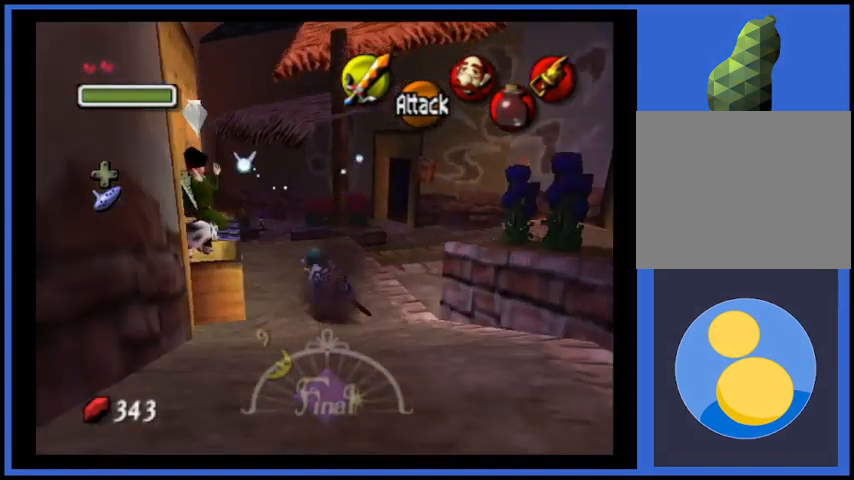
{"buttons": ["A"], "left_stick": "center", "right_stick": "center"}
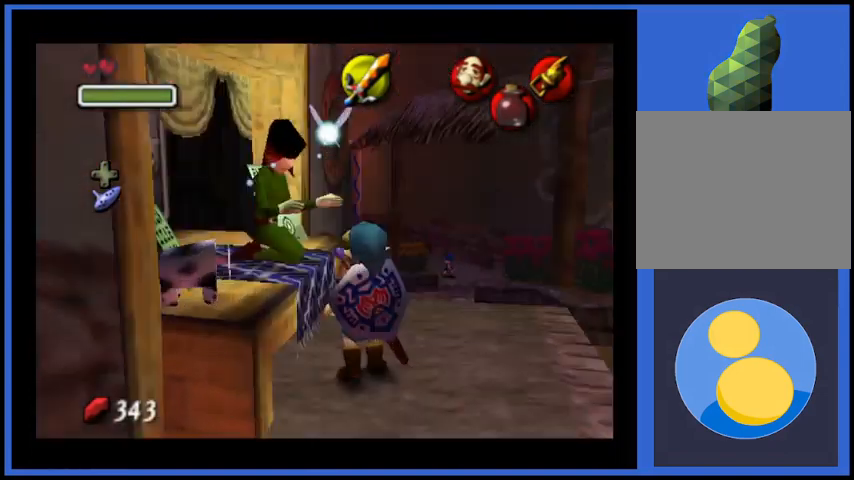
{"buttons": [], "left_stick": "center", "right_stick": "center", "events": [[125, "A", "up"]]}
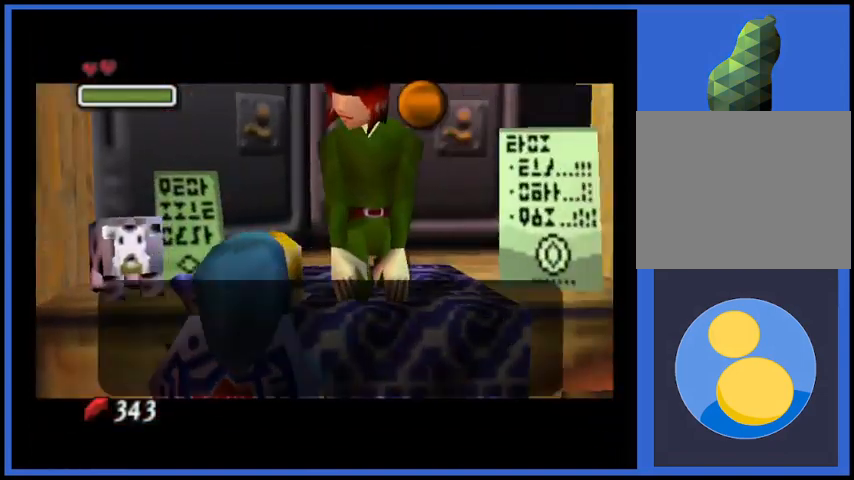
{"buttons": [], "left_stick": "center", "right_stick": "center", "events": []}
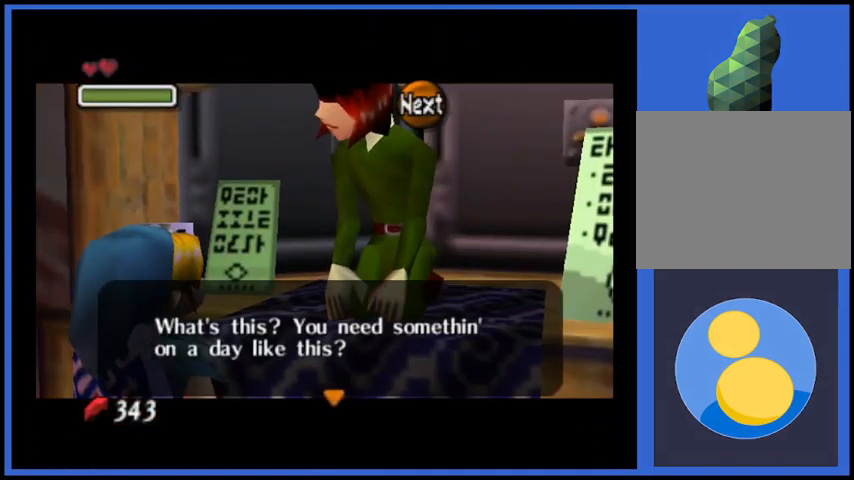
{"buttons": [], "left_stick": "center", "right_stick": "center", "events": [[41, "A", "down"], [125, "A", "up"]]}
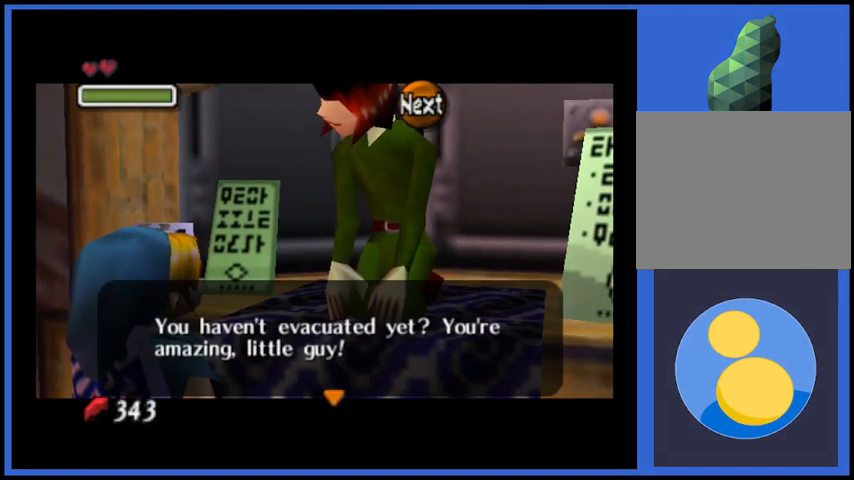
{"buttons": [], "left_stick": "center", "right_stick": "center", "events": [[84, "A", "down"], [167, "A", "up"]]}
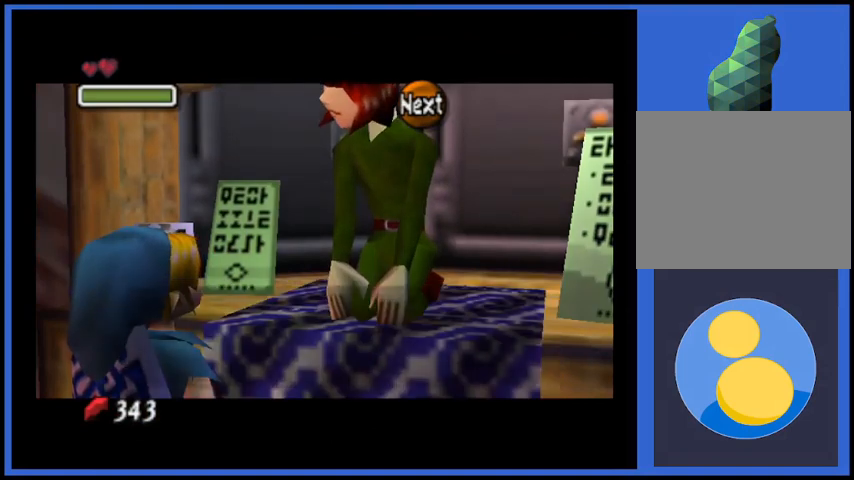
{"buttons": [], "left_stick": "center", "right_stick": "center", "events": []}
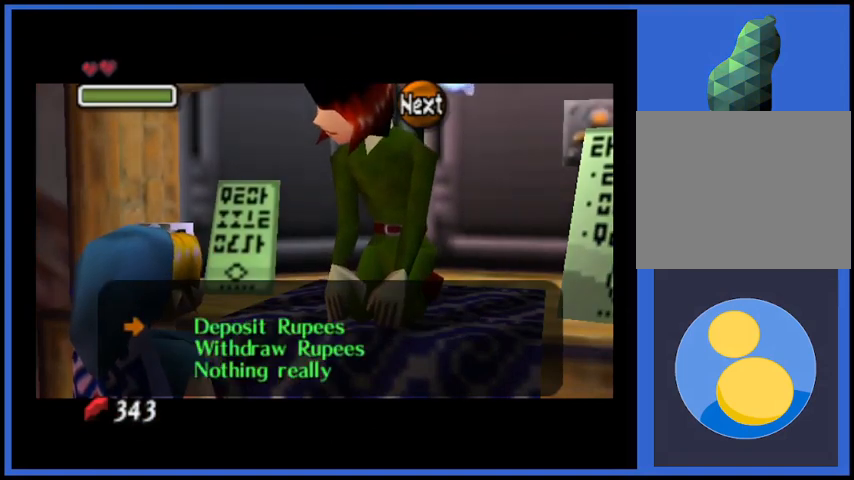
{"buttons": [], "left_stick": "center", "right_stick": "center", "events": [[125, "left_stick", "left"], [250, "left_stick", "center"], [417, "A", "down"], [501, "A", "up"]]}
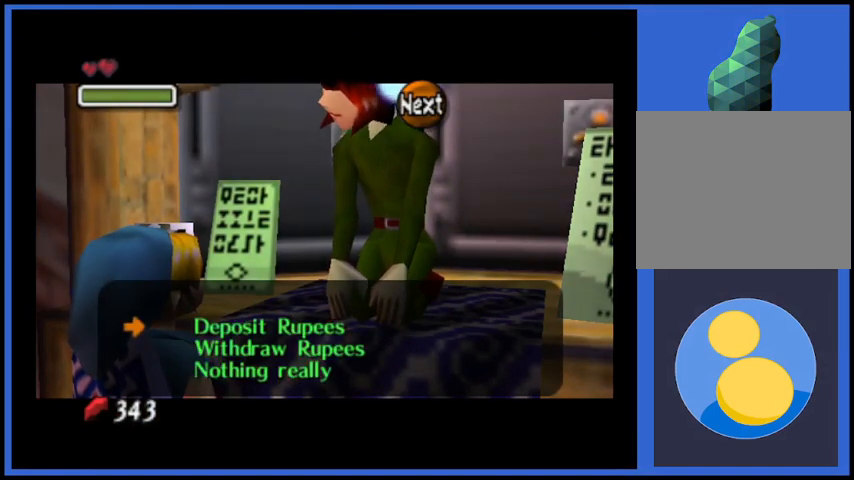
{"buttons": [], "left_stick": "center", "right_stick": "center", "events": []}
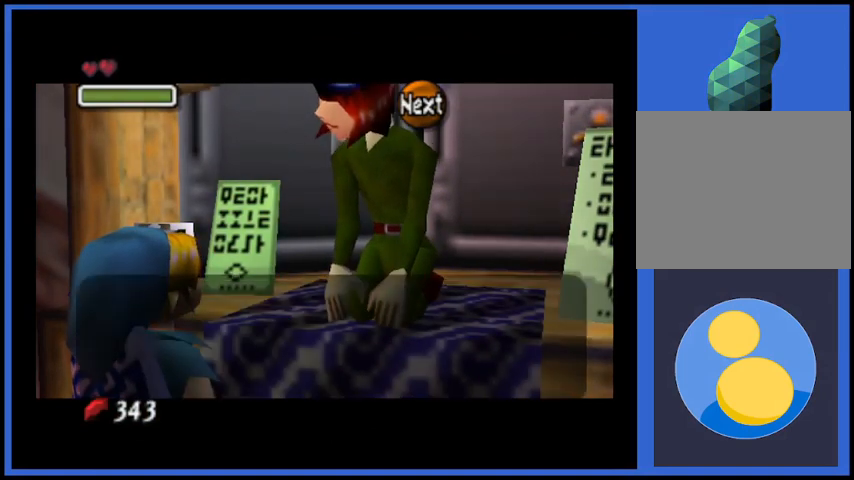
{"buttons": ["A"], "left_stick": "center", "right_stick": "center", "events": [[501, "A", "down"]]}
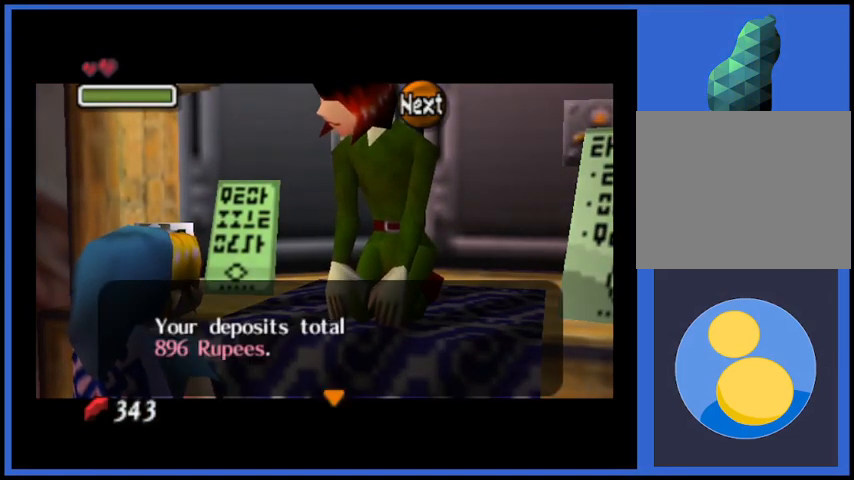
{"buttons": [], "left_stick": "center", "right_stick": "center", "events": [[125, "A", "up"]]}
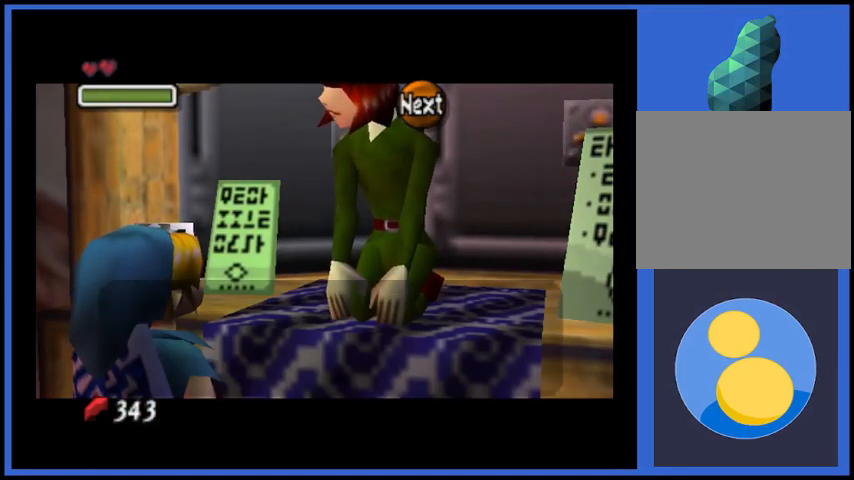
{"buttons": [], "left_stick": "center", "right_stick": "center", "events": []}
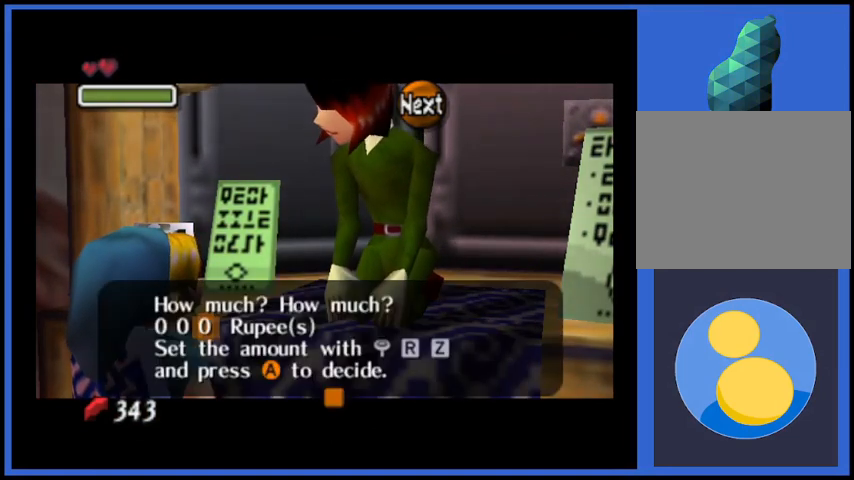
{"buttons": [], "left_stick": "center", "right_stick": "center", "events": [[333, "left_stick", "up"], [500, "left_stick", "center"]]}
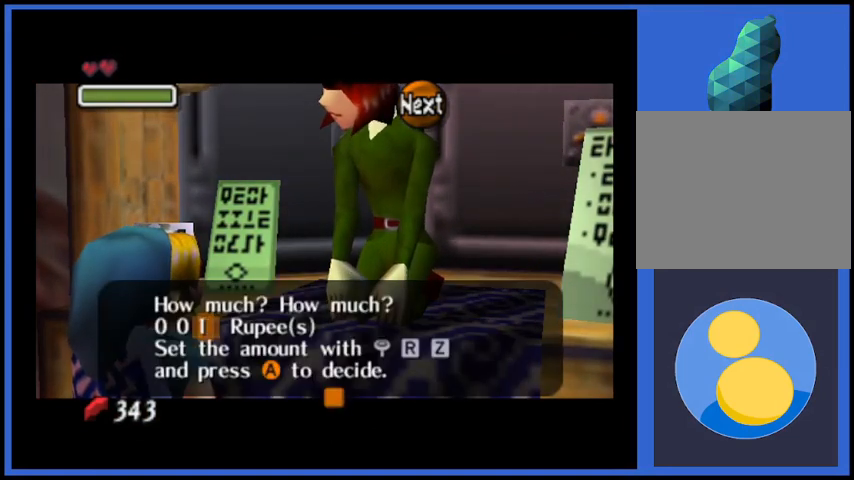
{"buttons": [], "left_stick": "center", "right_stick": "center", "events": [[84, "left_stick", "up"], [209, "left_stick", "center"], [292, "left_stick", "up"], [459, "left_stick", "center"]]}
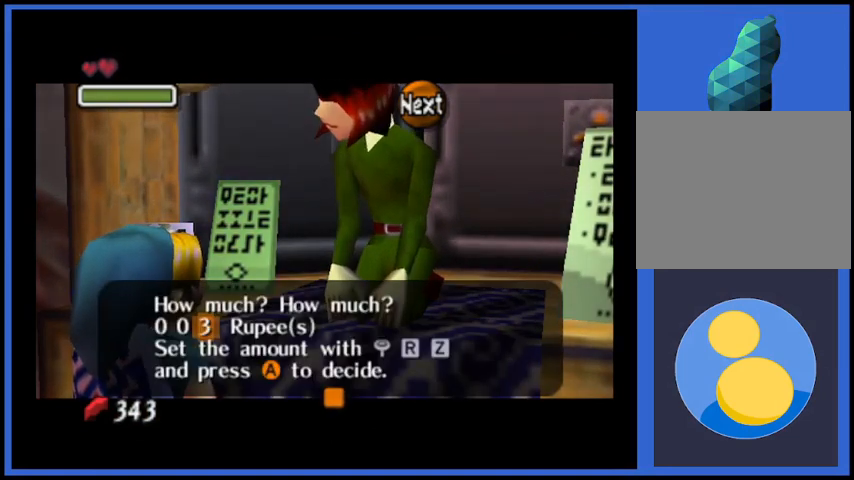
{"buttons": [], "left_stick": "up", "right_stick": "center", "events": [[83, "left_stick", "left"], [333, "left_stick", "center"], [500, "left_stick", "up"]]}
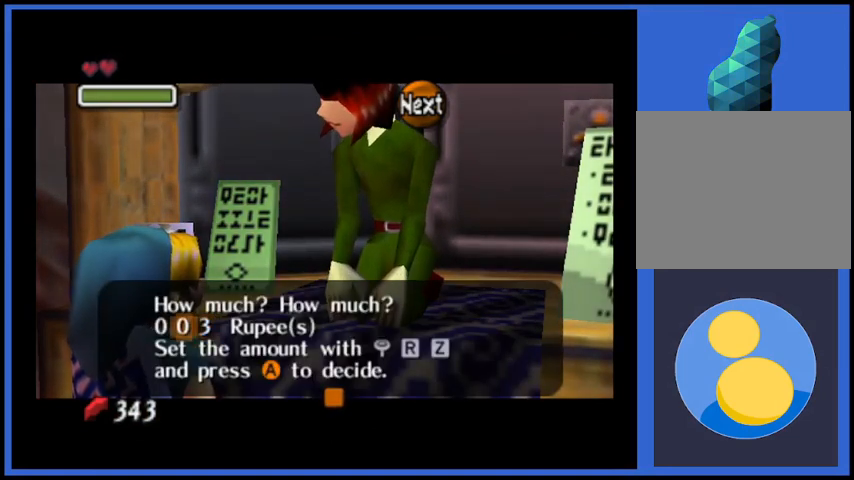
{"buttons": [], "left_stick": "up", "right_stick": "center", "events": [[334, "left_stick", "center"], [417, "left_stick", "up"]]}
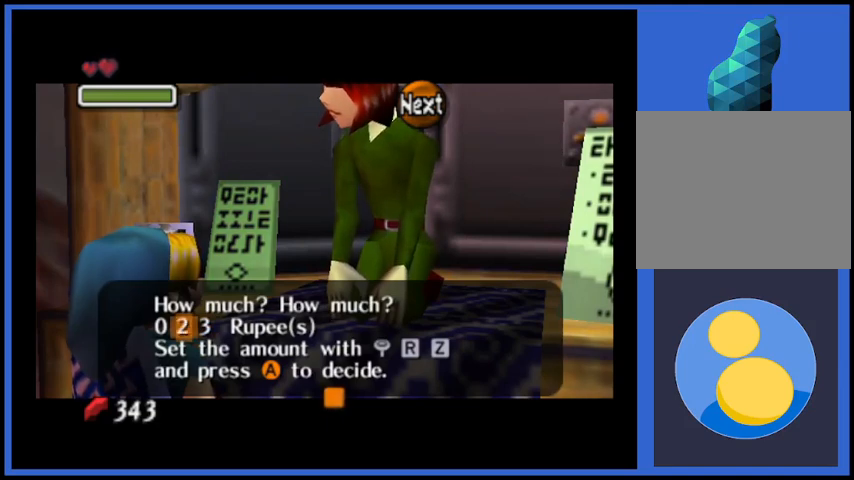
{"buttons": [], "left_stick": "left", "right_stick": "center", "events": [[83, "left_stick", "center"], [166, "left_stick", "up"], [333, "left_stick", "center"], [458, "left_stick", "left"]]}
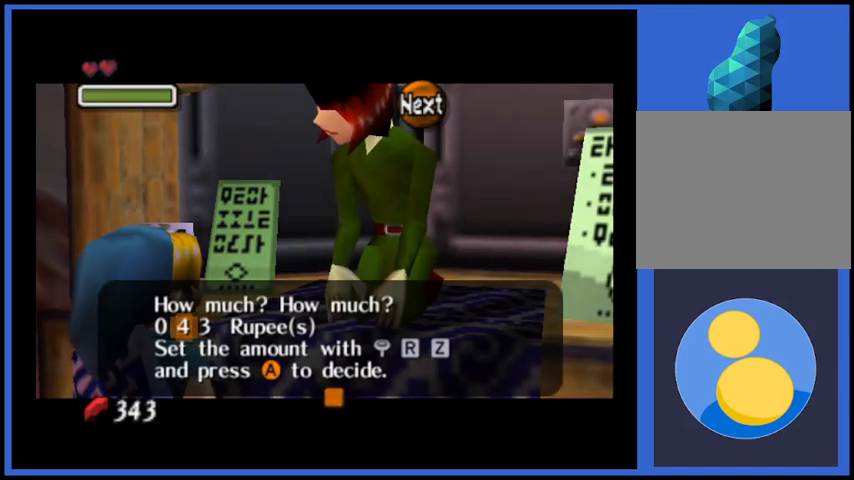
{"buttons": [], "left_stick": "center", "right_stick": "center", "events": [[209, "left_stick", "center"], [334, "left_stick", "up"], [501, "left_stick", "center"]]}
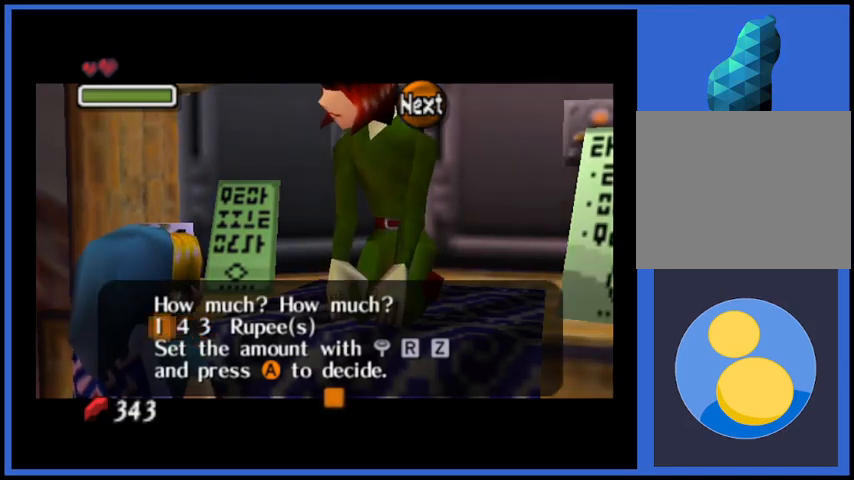
{"buttons": [], "left_stick": "center", "right_stick": "center", "events": [[83, "left_stick", "up"], [250, "left_stick", "center"], [333, "left_stick", "up"], [500, "left_stick", "center"]]}